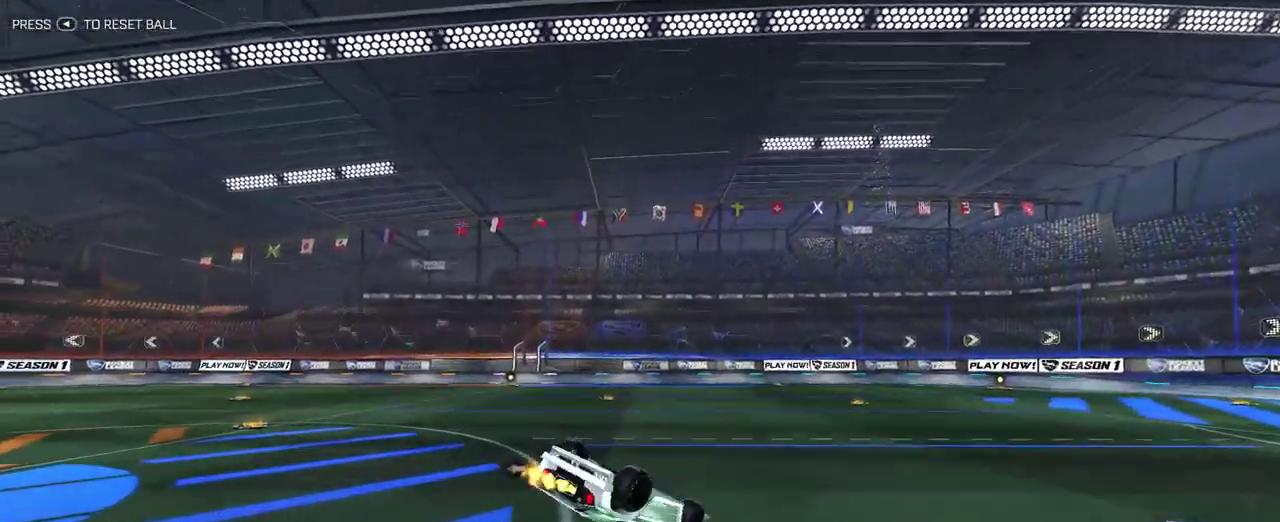
Gameplay with a controller (PlayStation layout); each line is a JSON object with the inputs held at the frame after it. "events" lists button and stick changes between this image and that frame as [ms after this image, input, new state], when the widget could be followed in between. Not read: L1 SELECT.
{"buttons": ["R2"], "left_stick": "down-left", "right_stick": "center"}
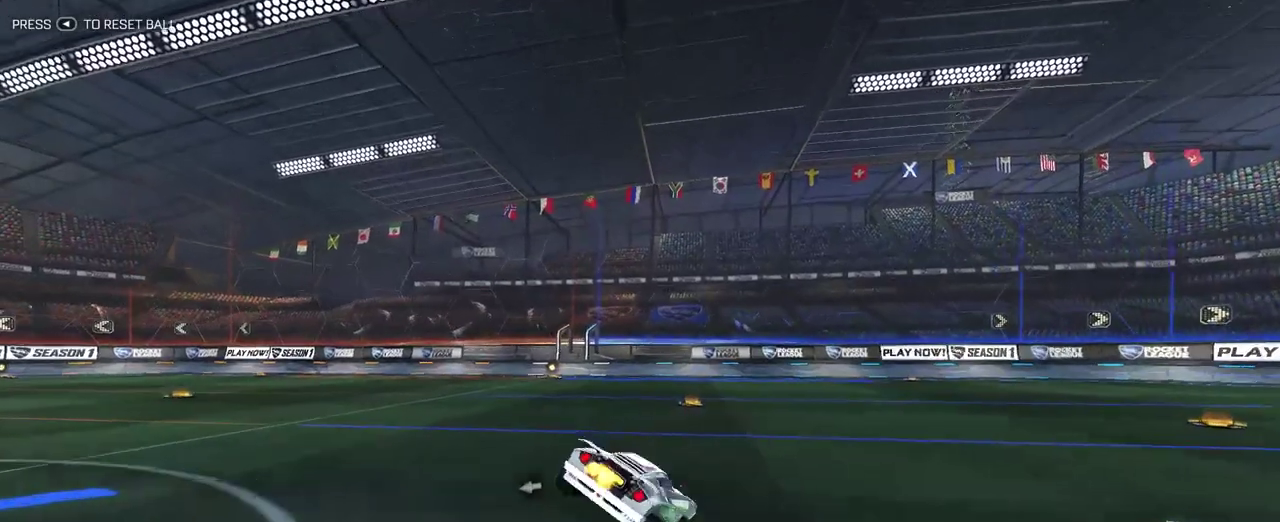
{"buttons": ["R2"], "left_stick": "center", "right_stick": "center", "events": [[367, "left_stick", "center"]]}
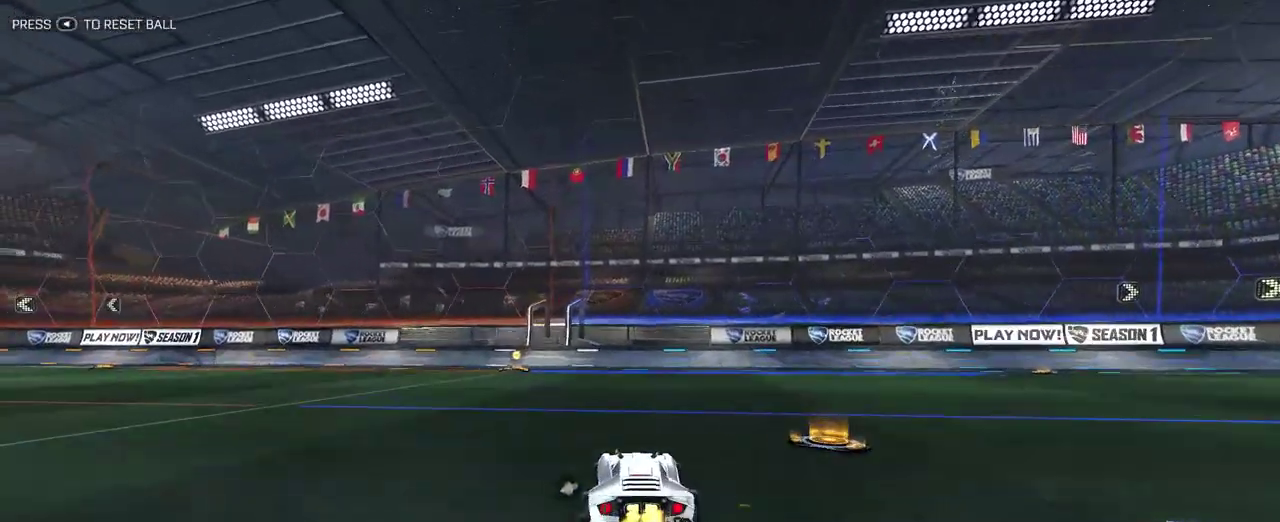
{"buttons": ["R2"], "left_stick": "up-left", "right_stick": "center", "events": [[233, "left_stick", "up-left"]]}
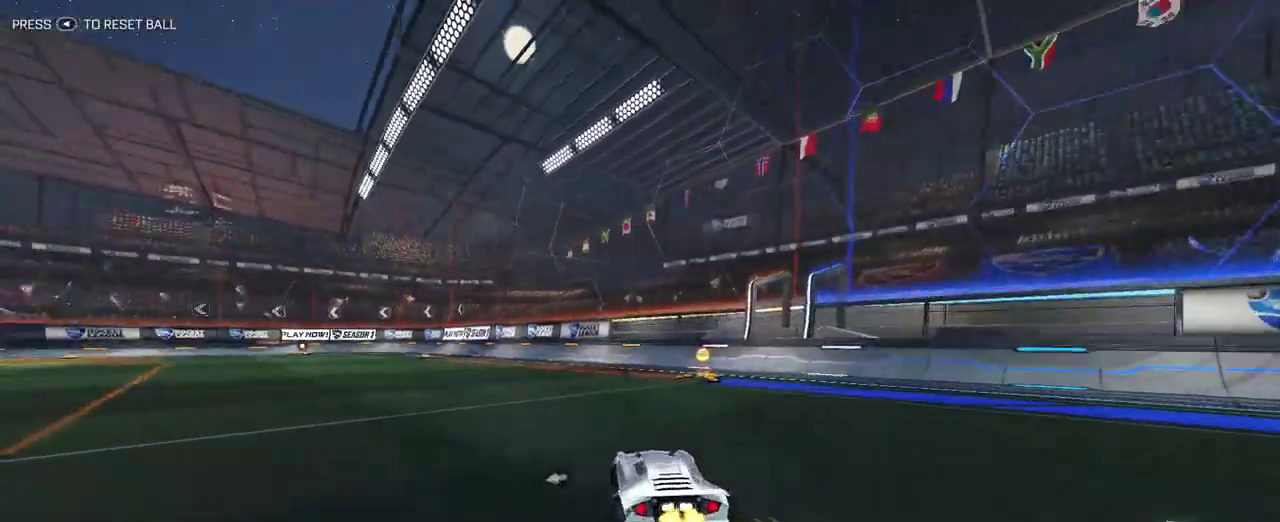
{"buttons": ["R2"], "left_stick": "up-left", "right_stick": "center", "events": []}
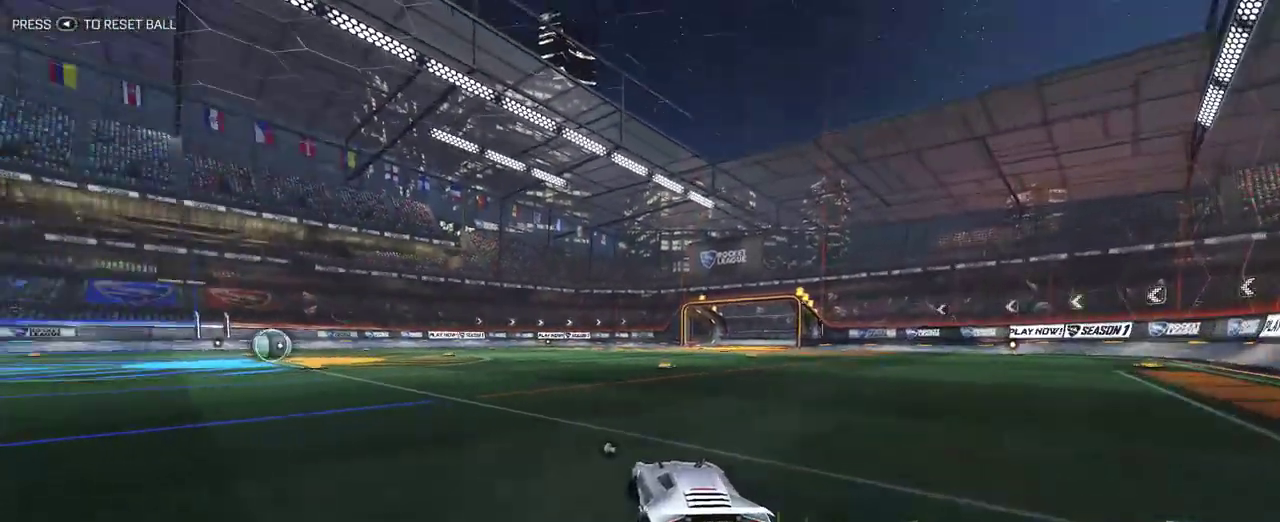
{"buttons": [], "left_stick": "center", "right_stick": "center", "events": [[317, "left_stick", "center"], [483, "R2", "up"]]}
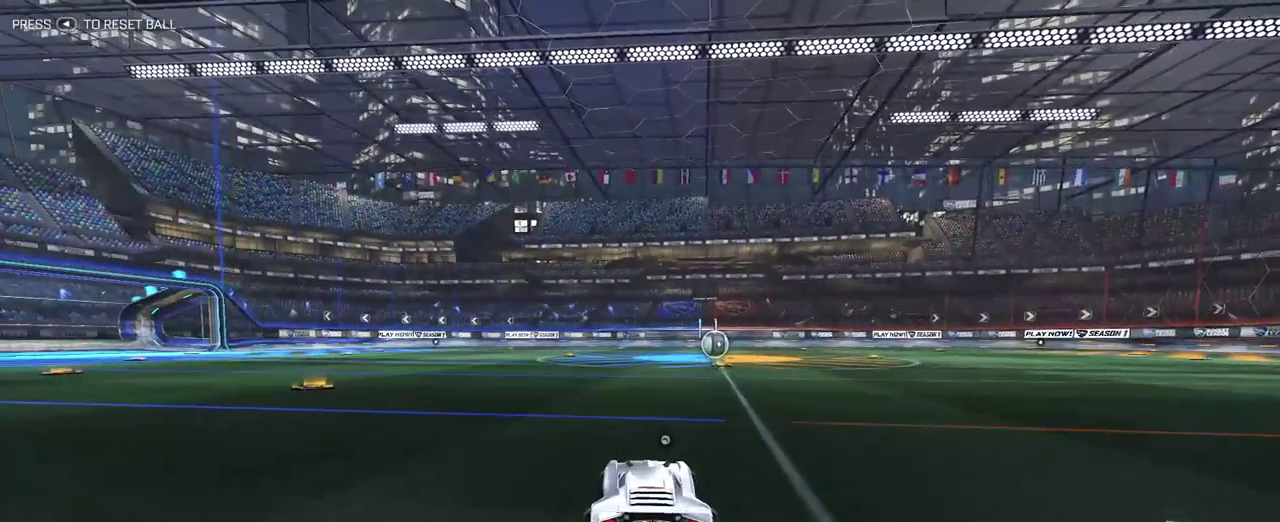
{"buttons": [], "left_stick": "center", "right_stick": "center", "events": []}
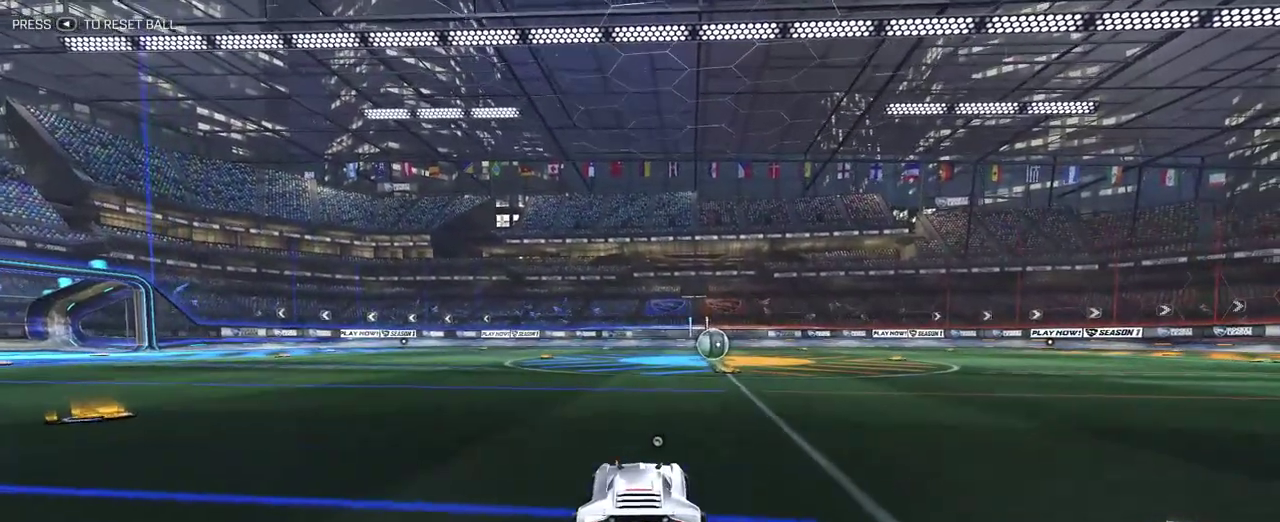
{"buttons": [], "left_stick": "center", "right_stick": "center", "events": []}
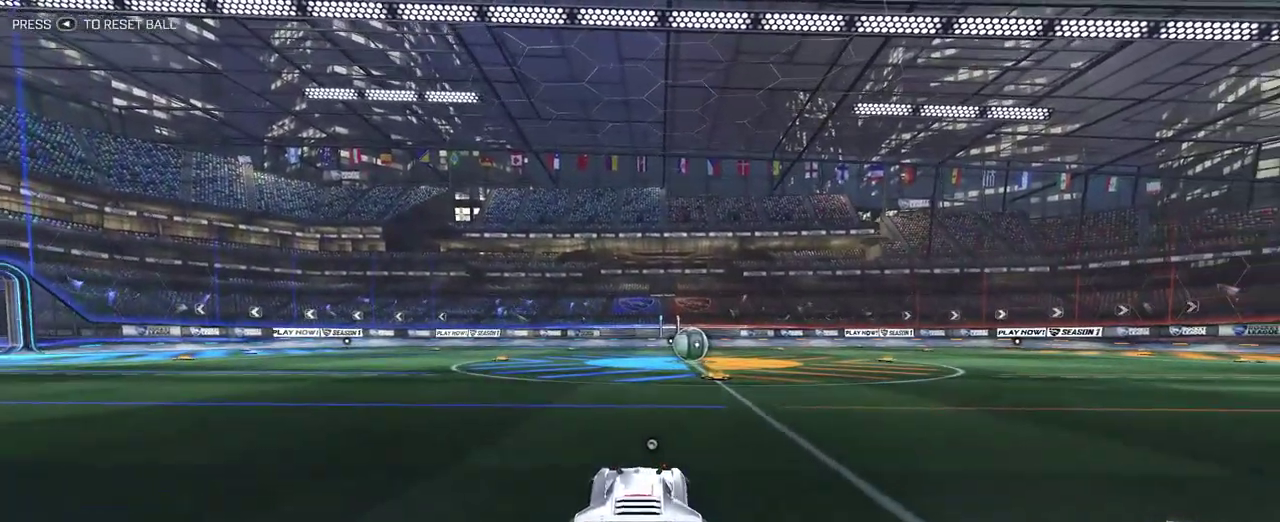
{"buttons": ["R2"], "left_stick": "left", "right_stick": "center", "events": [[250, "R2", "down"], [400, "left_stick", "left"]]}
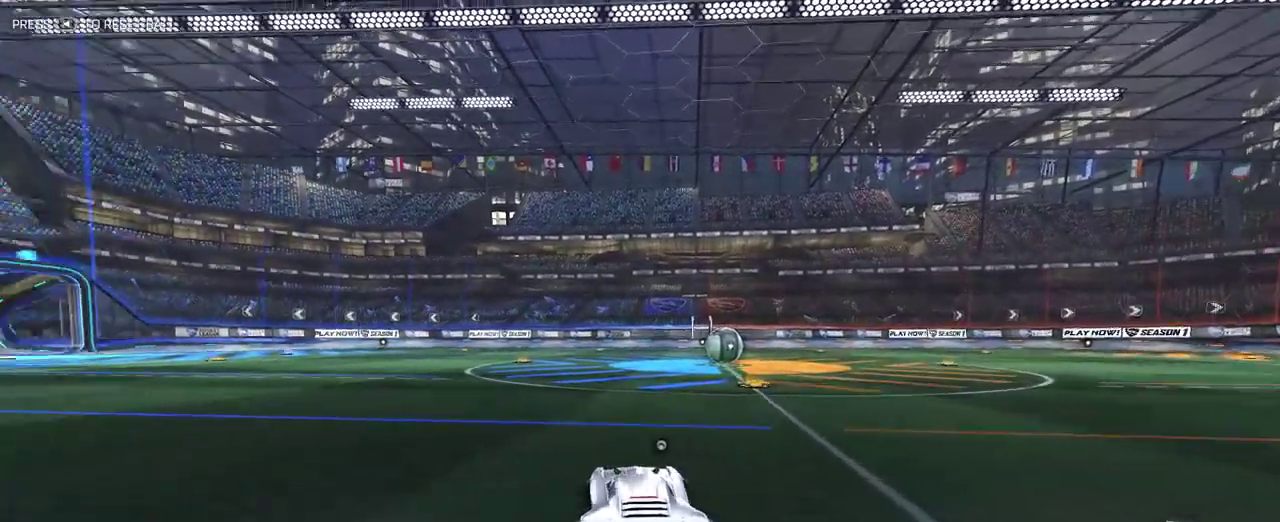
{"buttons": ["R2"], "left_stick": "center", "right_stick": "center", "events": [[433, "left_stick", "center"]]}
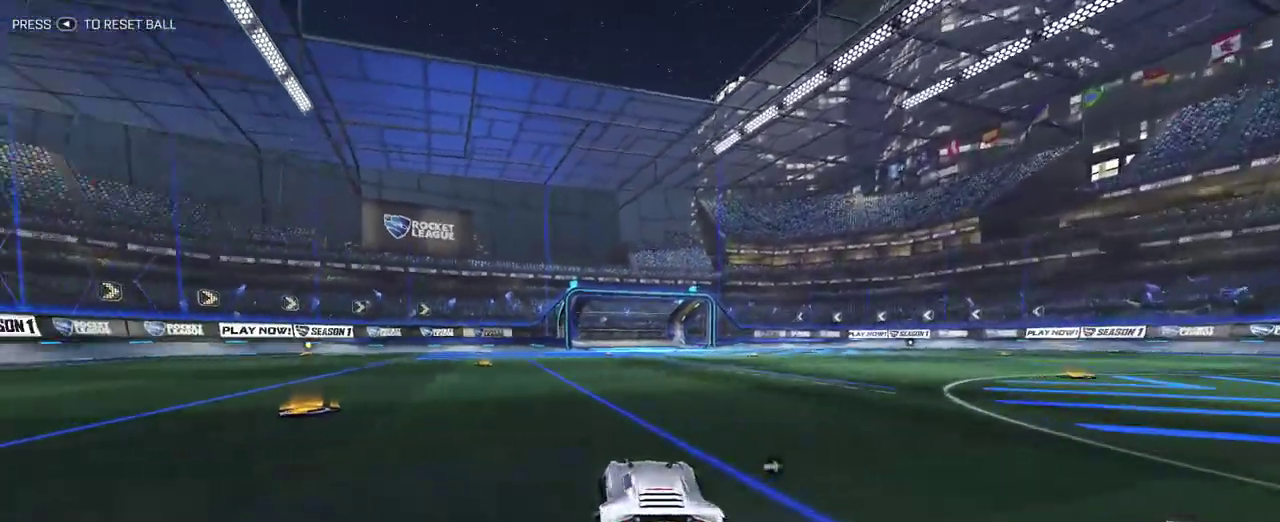
{"buttons": [], "left_stick": "down-right", "right_stick": "center", "events": [[100, "R2", "up"], [100, "left_stick", "down-right"]]}
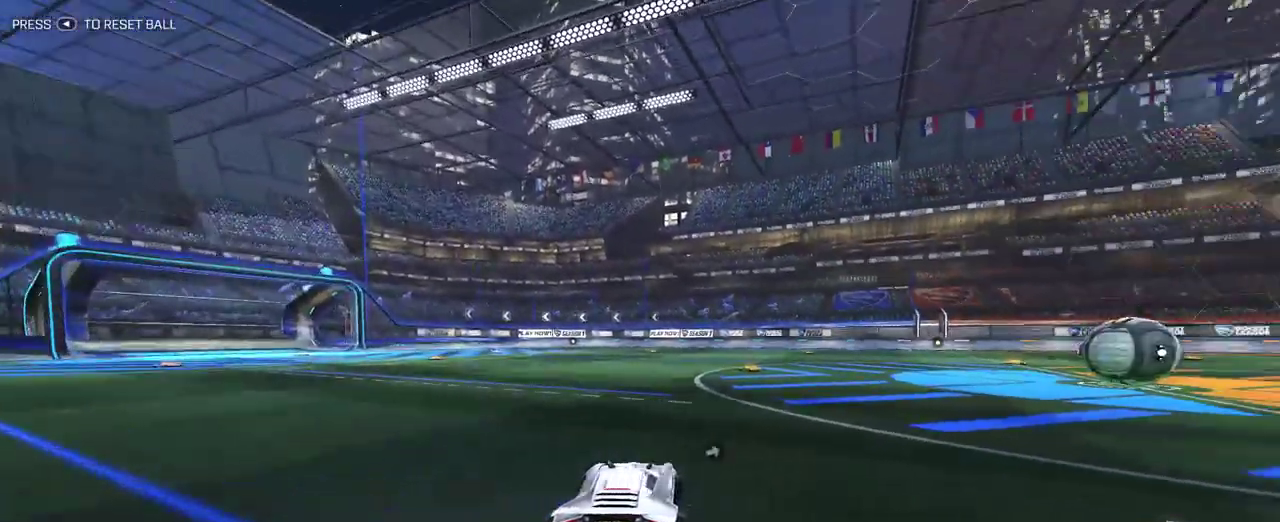
{"buttons": [], "left_stick": "center", "right_stick": "center", "events": [[33, "left_stick", "center"]]}
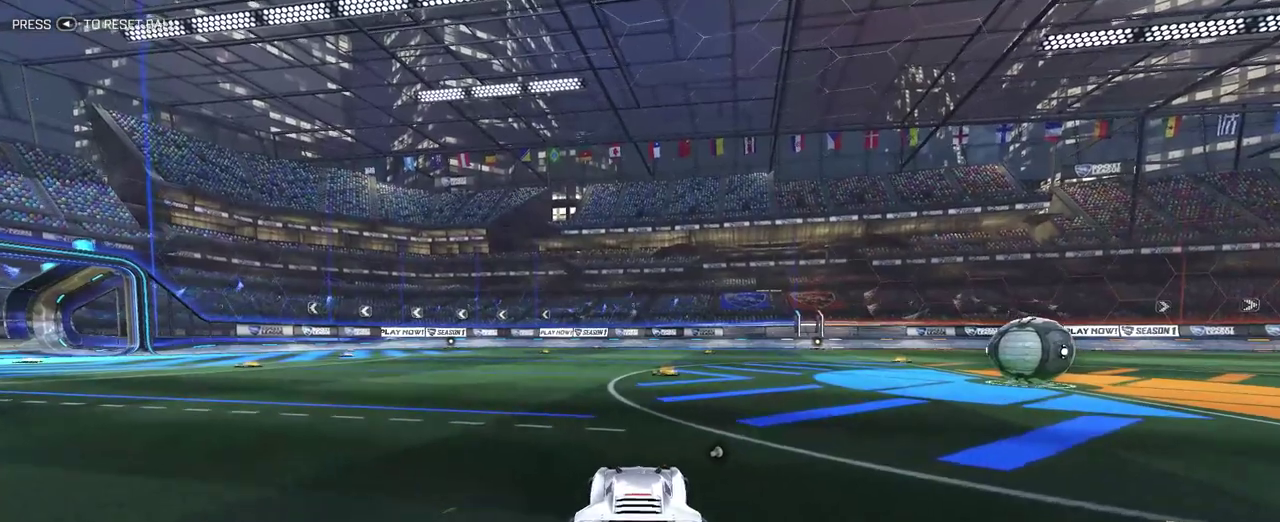
{"buttons": [], "left_stick": "center", "right_stick": "center", "events": []}
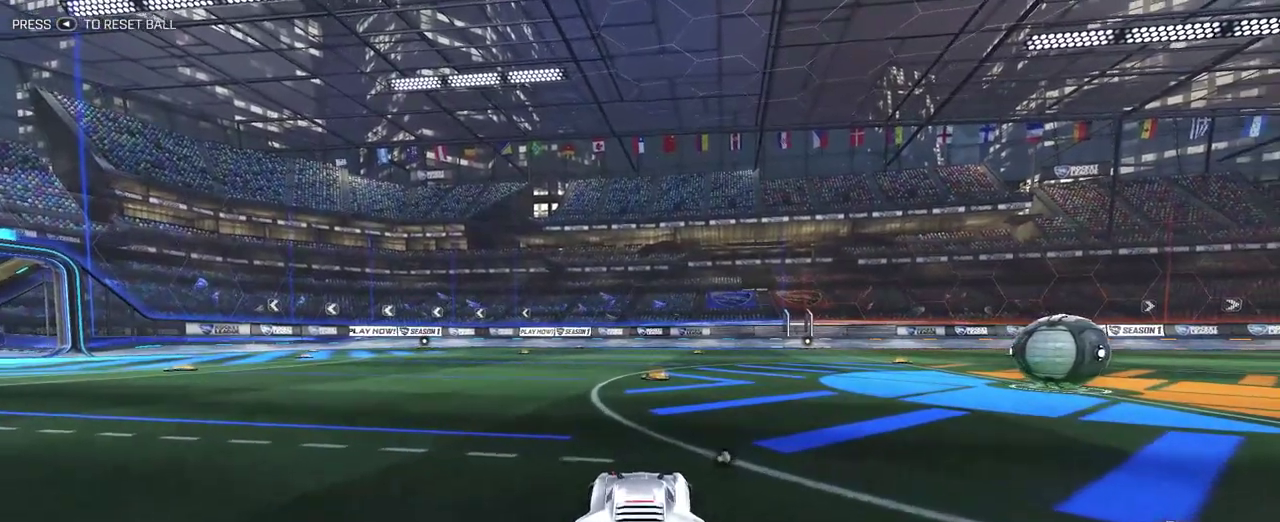
{"buttons": [], "left_stick": "center", "right_stick": "center", "events": [[183, "left_stick", "right"], [283, "left_stick", "center"]]}
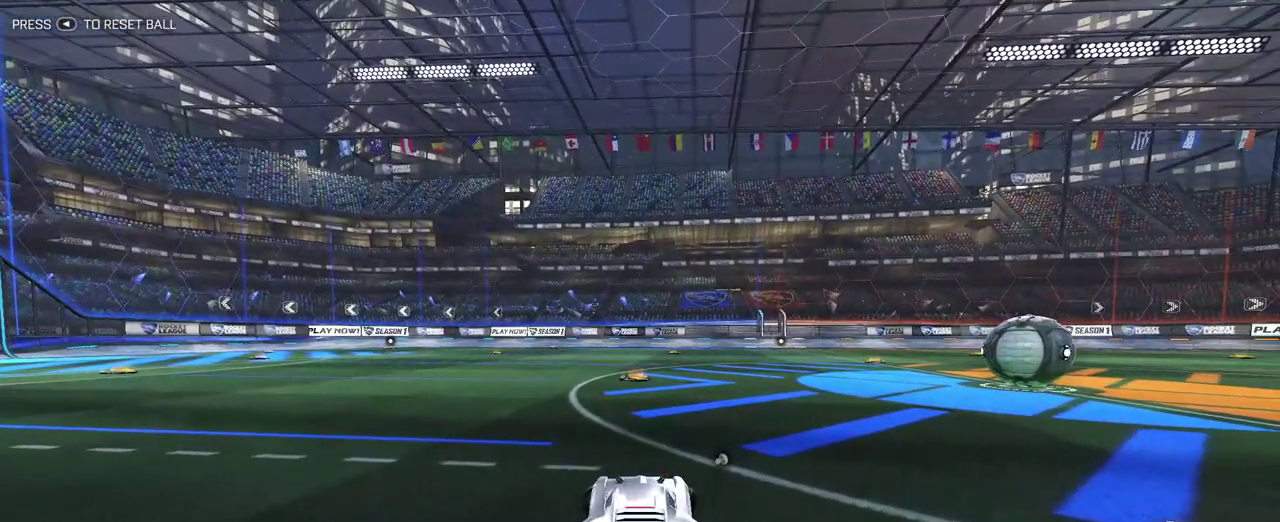
{"buttons": [], "left_stick": "center", "right_stick": "center", "events": [[33, "R2", "down"], [100, "left_stick", "down-right"], [367, "left_stick", "left"], [417, "left_stick", "center"], [467, "R2", "up"]]}
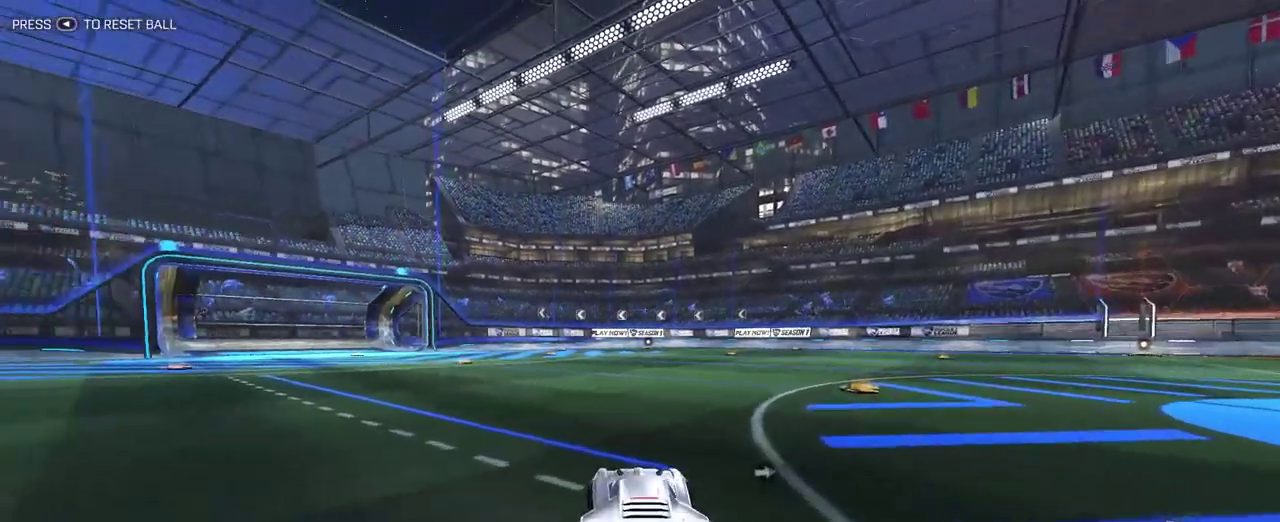
{"buttons": [], "left_stick": "right", "right_stick": "center", "events": [[250, "left_stick", "down-right"], [300, "left_stick", "right"]]}
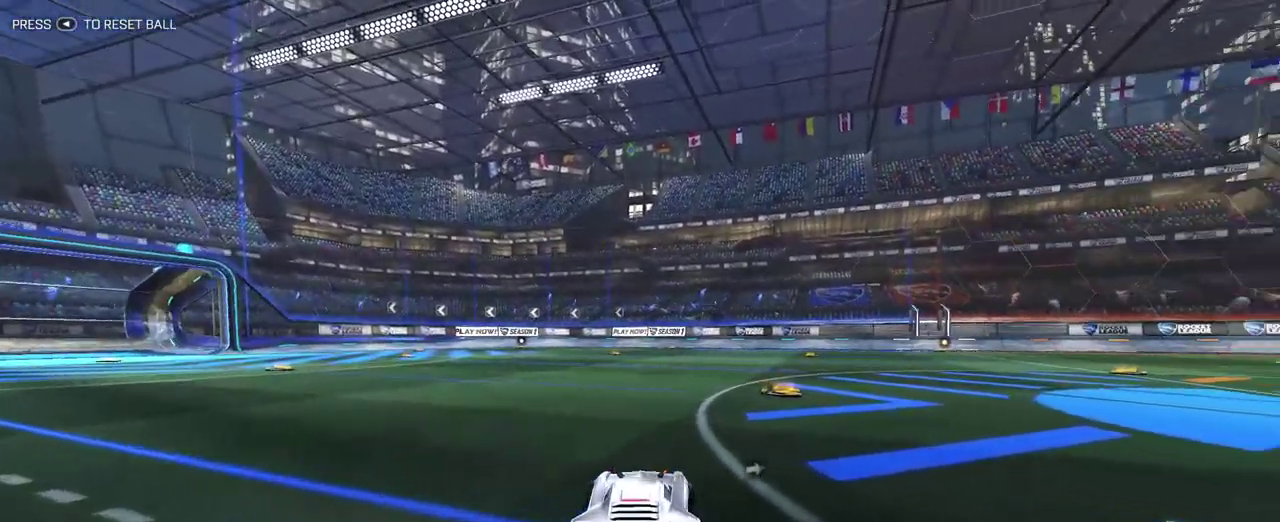
{"buttons": ["R2"], "left_stick": "right", "right_stick": "center", "events": [[300, "R2", "down"]]}
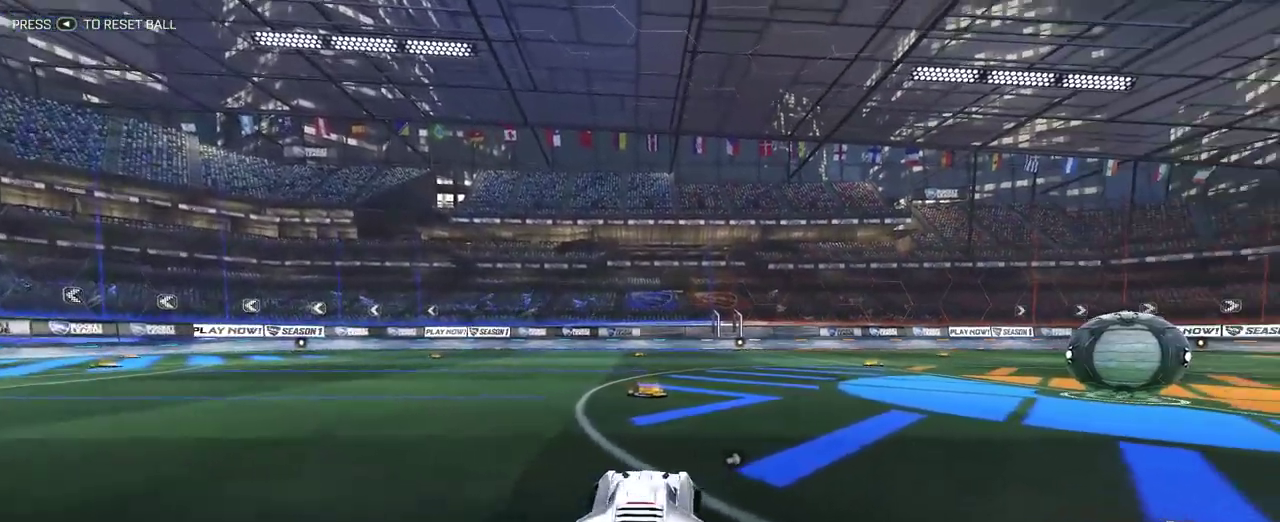
{"buttons": ["L2"], "left_stick": "center", "right_stick": "center", "events": [[117, "R2", "up"], [233, "left_stick", "center"], [300, "L2", "down"]]}
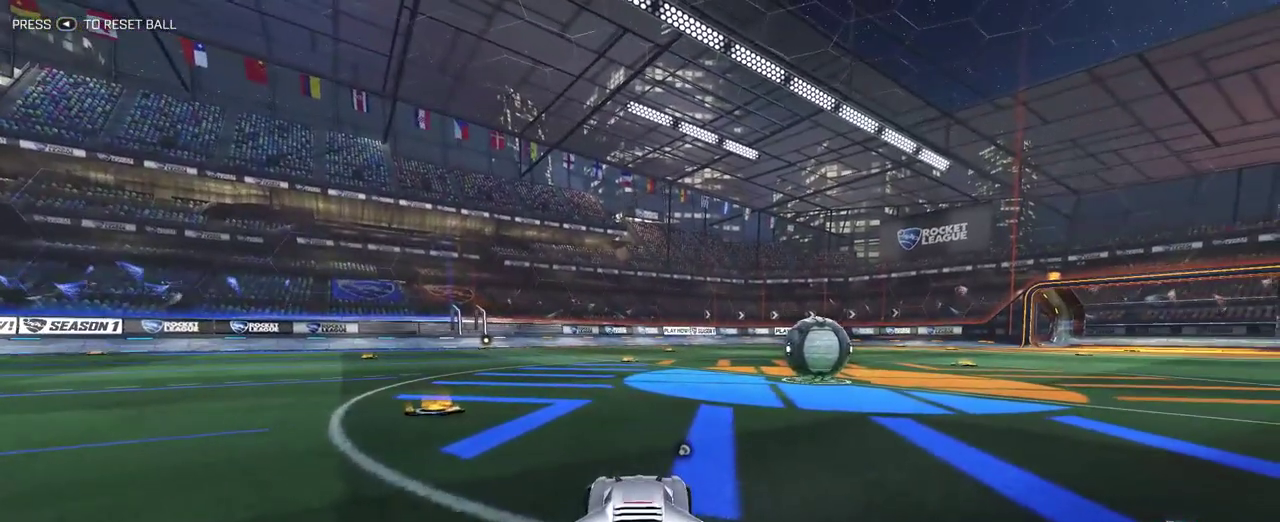
{"buttons": ["L2"], "left_stick": "center", "right_stick": "center", "events": [[333, "left_stick", "up-left"], [500, "left_stick", "center"]]}
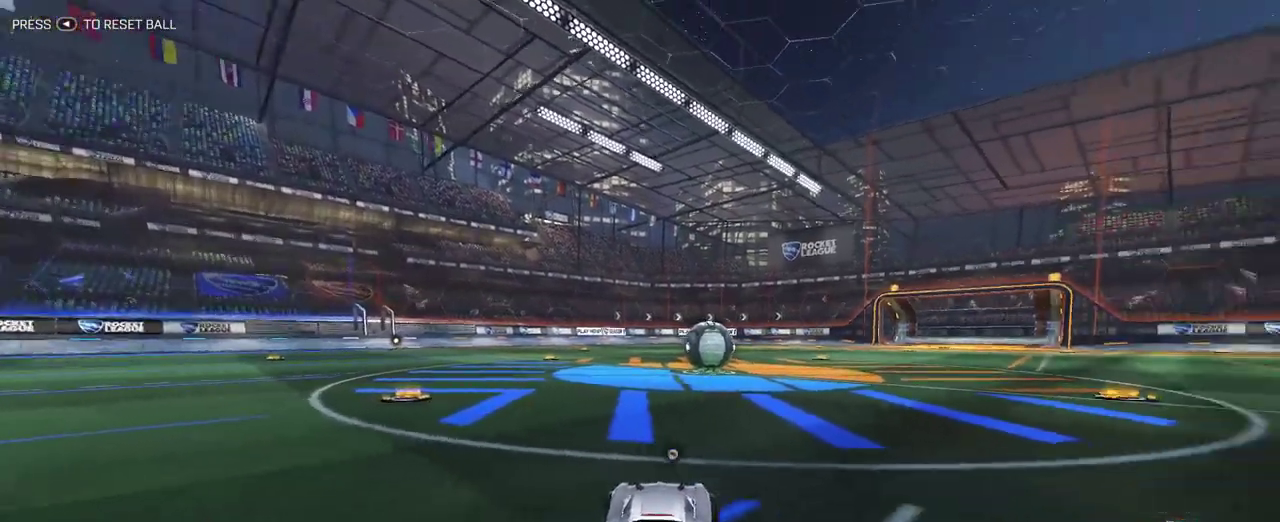
{"buttons": ["R2"], "left_stick": "center", "right_stick": "center", "events": [[50, "L2", "up"], [367, "R2", "down"]]}
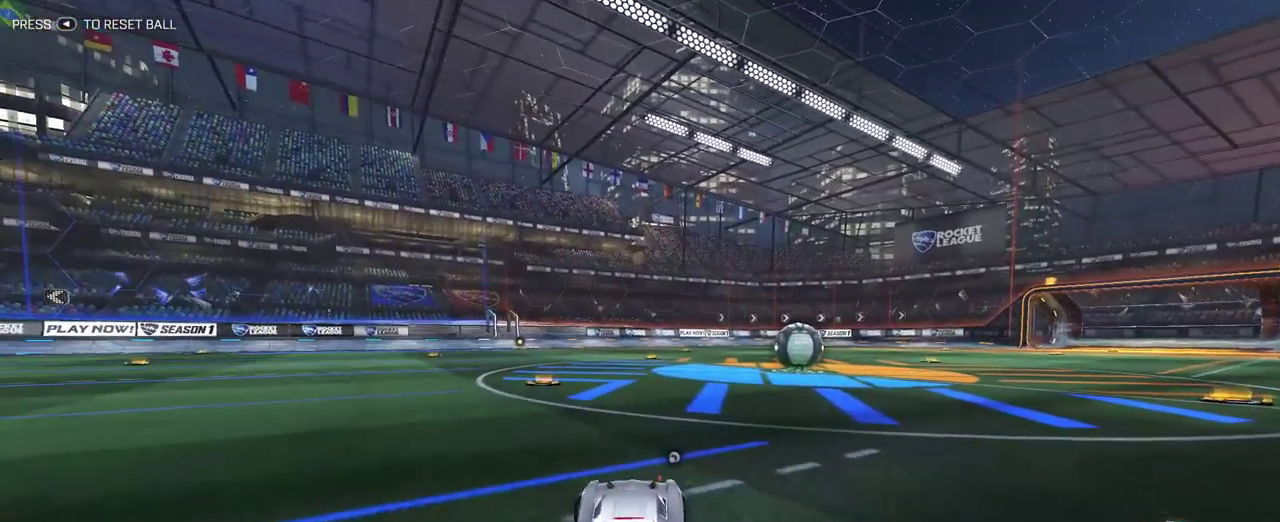
{"buttons": [], "left_stick": "center", "right_stick": "center", "events": [[350, "R2", "up"]]}
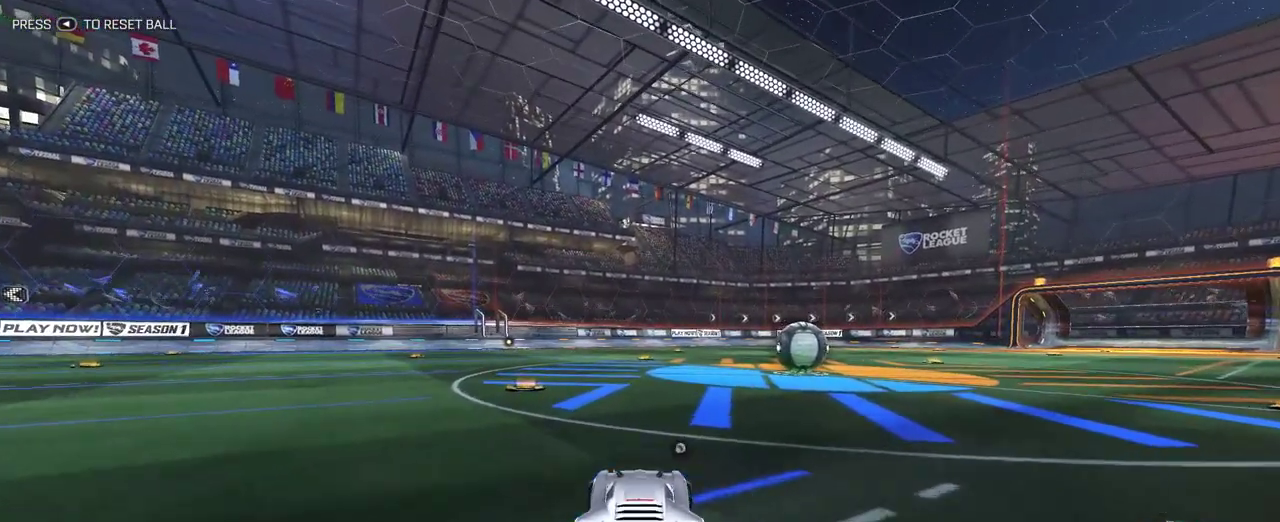
{"buttons": ["R2"], "left_stick": "center", "right_stick": "center", "events": [[300, "R2", "down"]]}
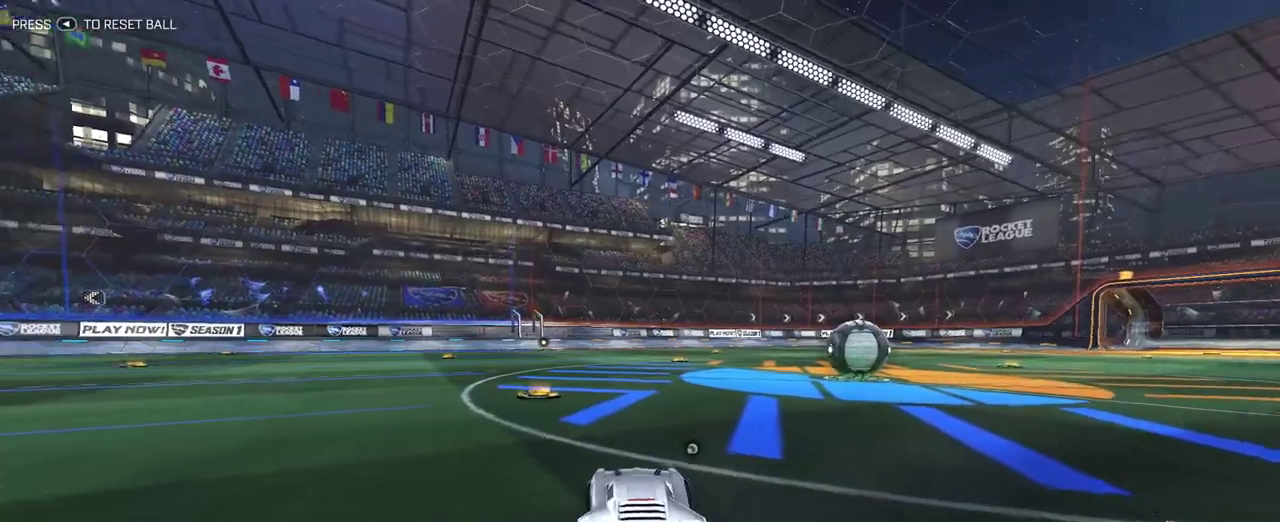
{"buttons": [], "left_stick": "center", "right_stick": "center", "events": [[300, "DPAD_UP", "down"], [367, "R2", "up"], [450, "DPAD_UP", "up"]]}